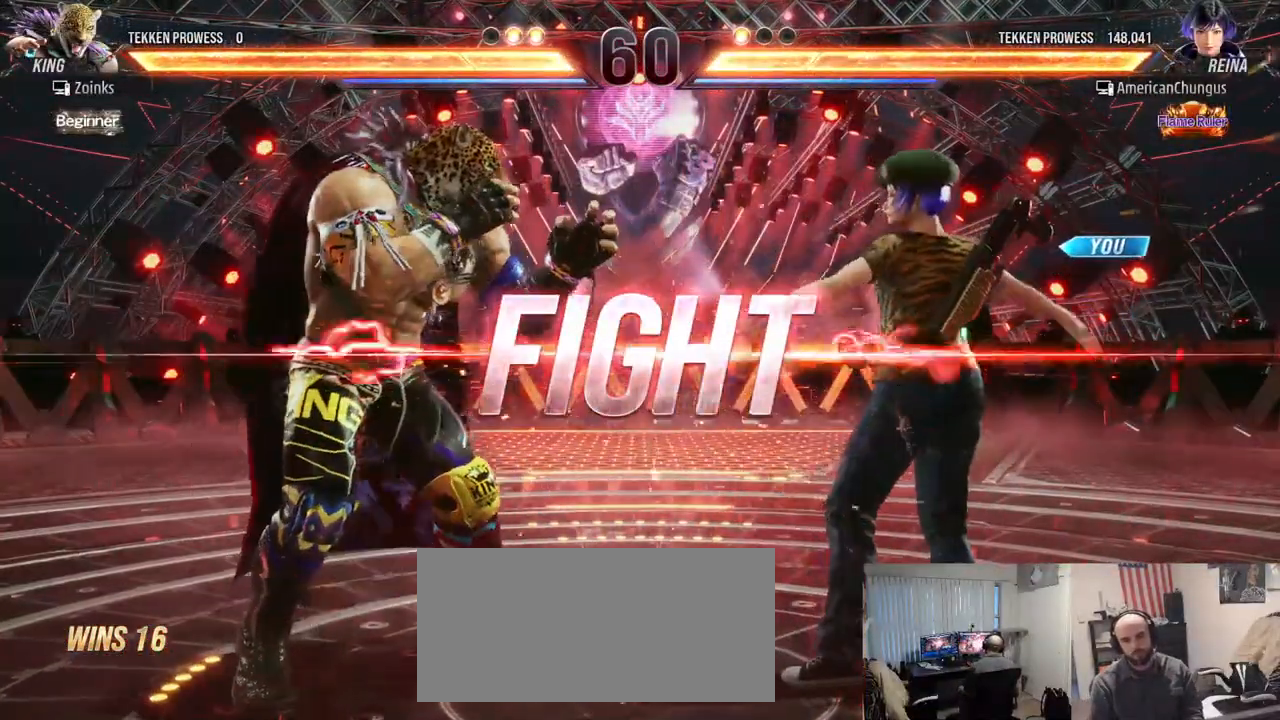
Gameplay with a controller (arcade stick); each line is a JSON object with the inputs held at the frame after it. "events" lists button and stick changes between this image and that frame as [ms after this image, input, new state], when the widget could be followed in between. Not read: L3 R3.
{"buttons": [], "left_stick": "right", "events": [[183, "left_stick", "right"], [250, "left_stick", "center"], [350, "left_stick", "right"]]}
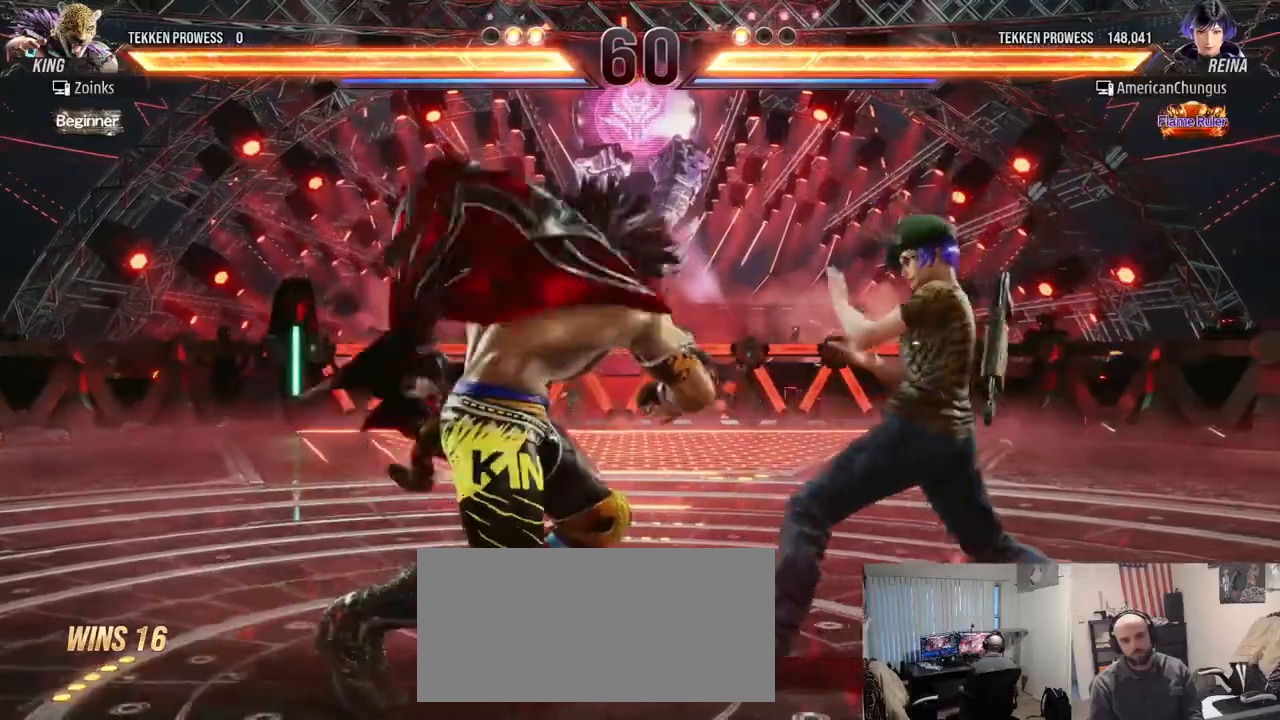
{"buttons": ["TRIANGLE"], "left_stick": "center", "events": [[267, "left_stick", "center"], [334, "TRIANGLE", "down"], [401, "TRIANGLE", "up"], [484, "TRIANGLE", "down"]]}
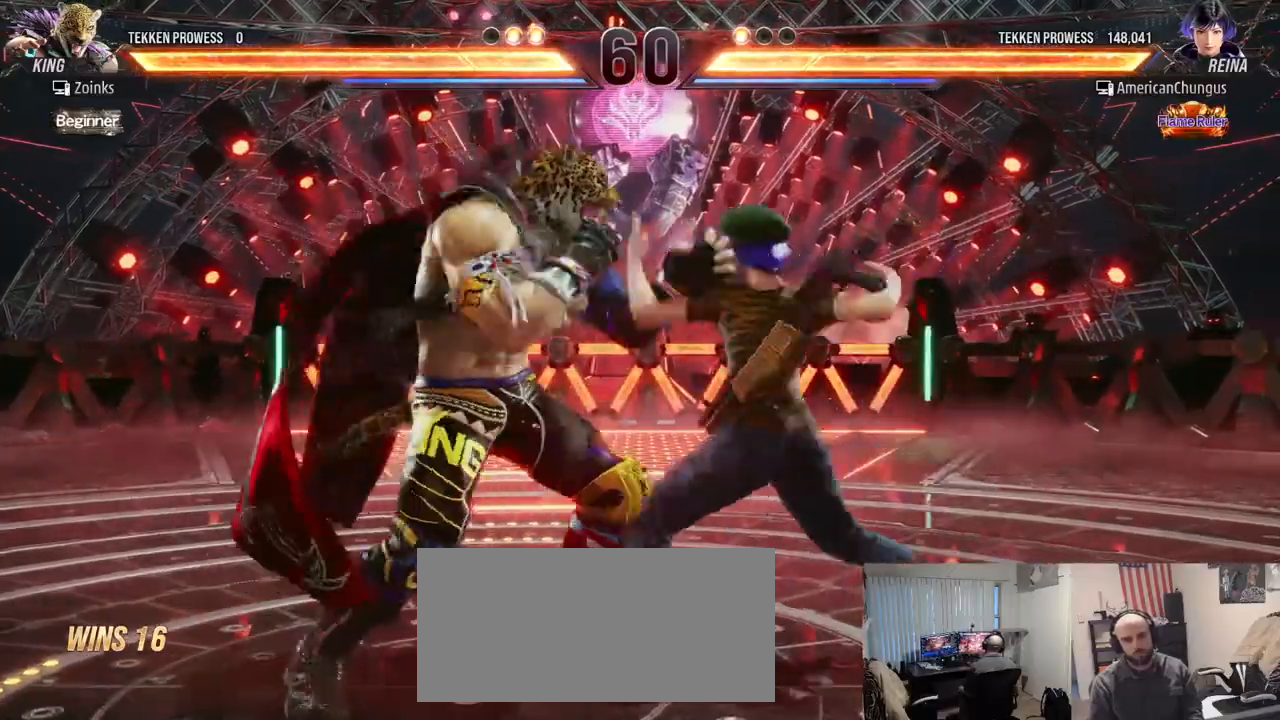
{"buttons": [], "left_stick": "right", "events": [[67, "TRIANGLE", "up"], [484, "left_stick", "right"]]}
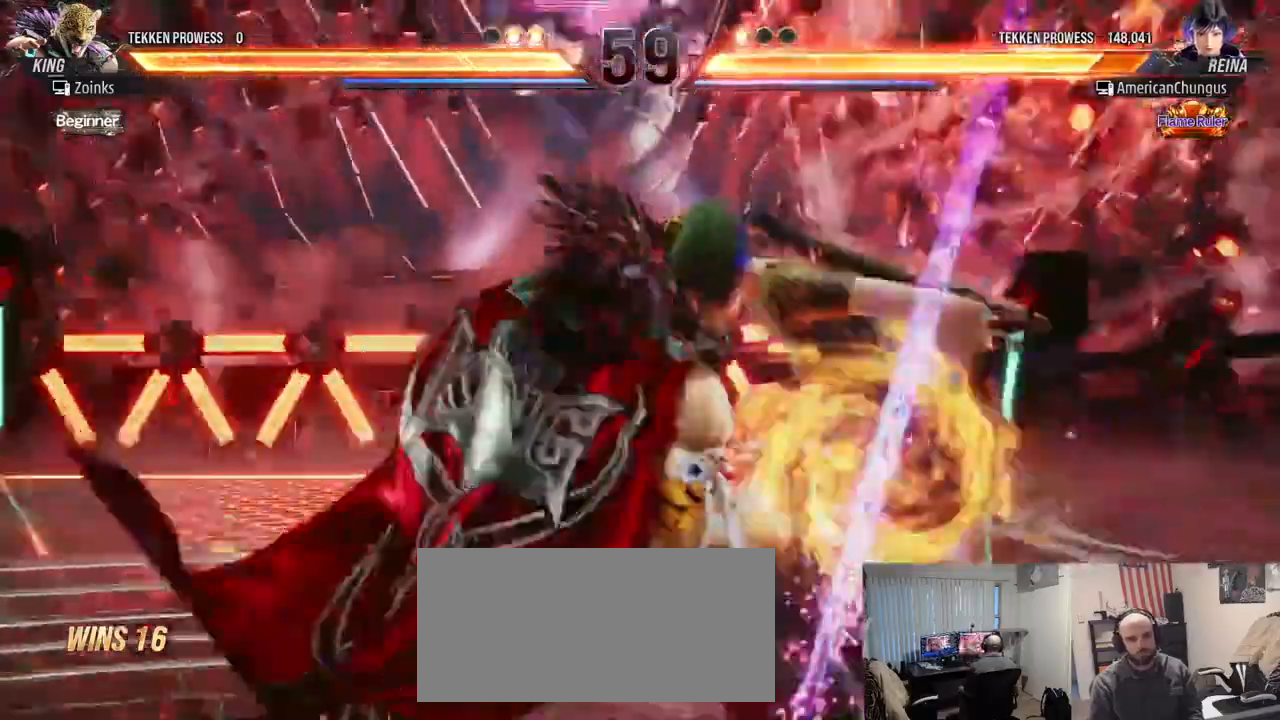
{"buttons": [], "left_stick": "center", "events": [[151, "left_stick", "center"]]}
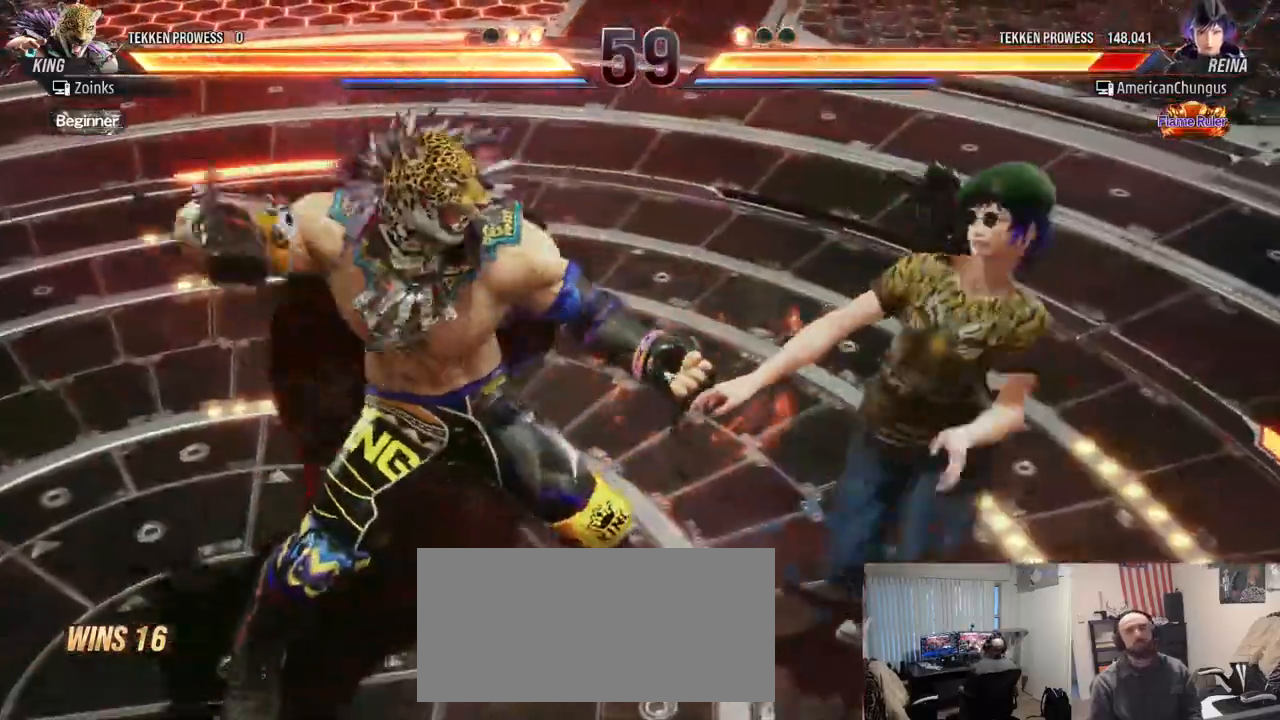
{"buttons": [], "left_stick": "center", "events": []}
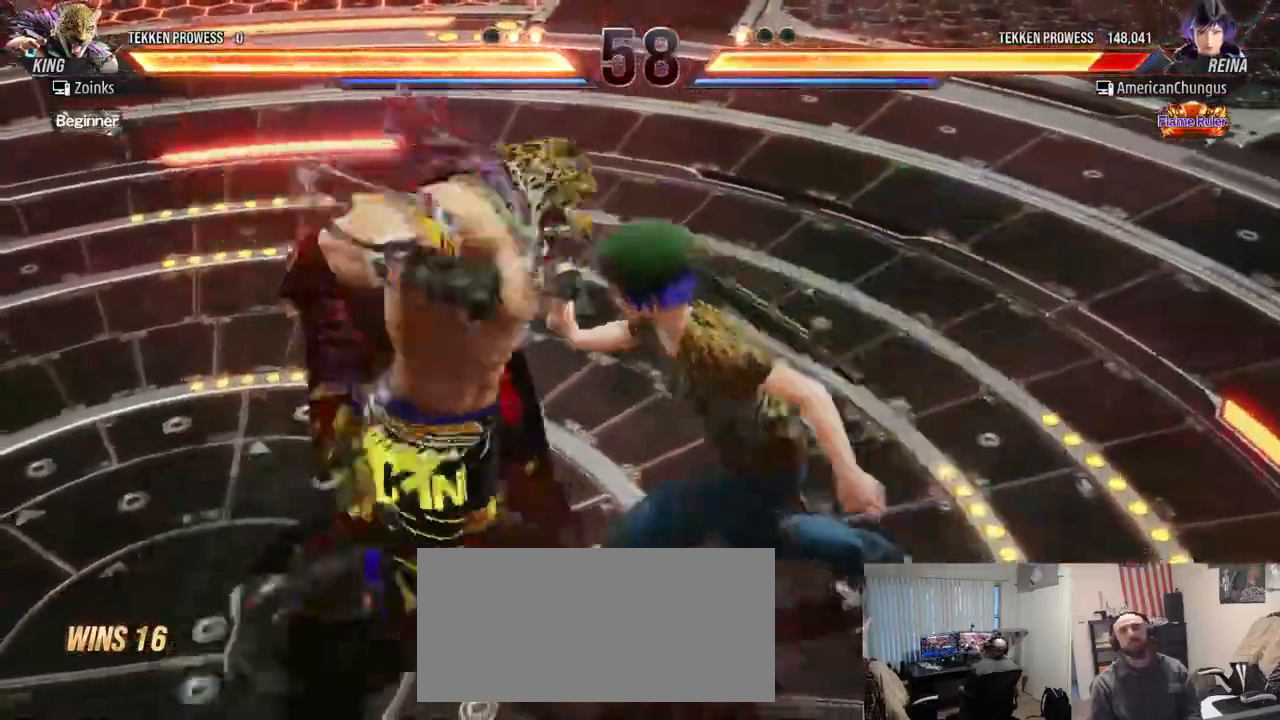
{"buttons": [], "left_stick": "center", "events": []}
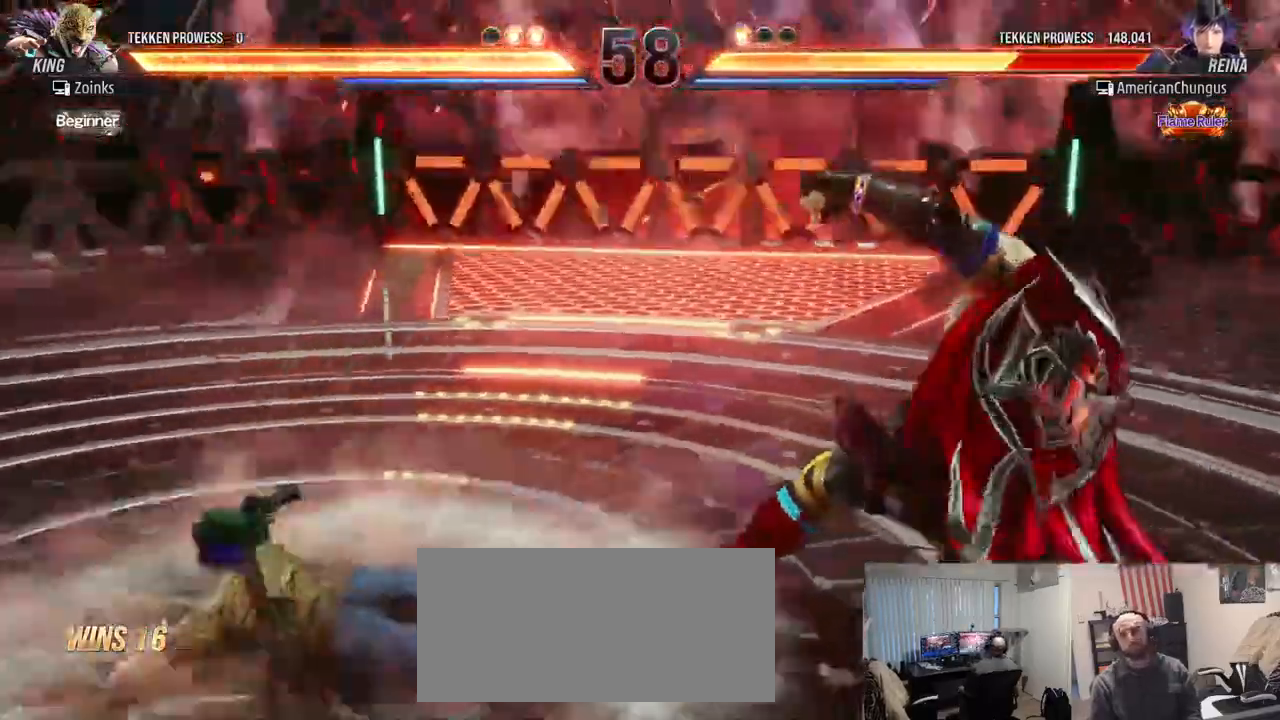
{"buttons": [], "left_stick": "left", "events": [[400, "left_stick", "left"]]}
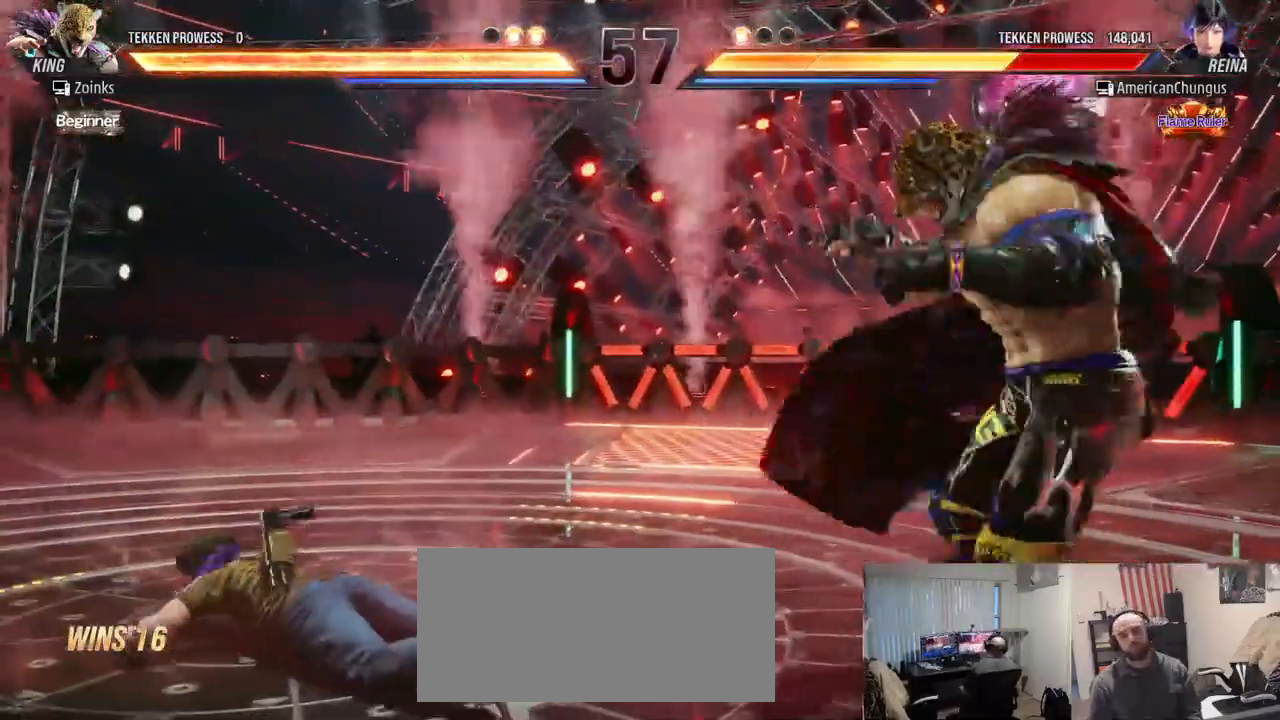
{"buttons": [], "left_stick": "left", "events": []}
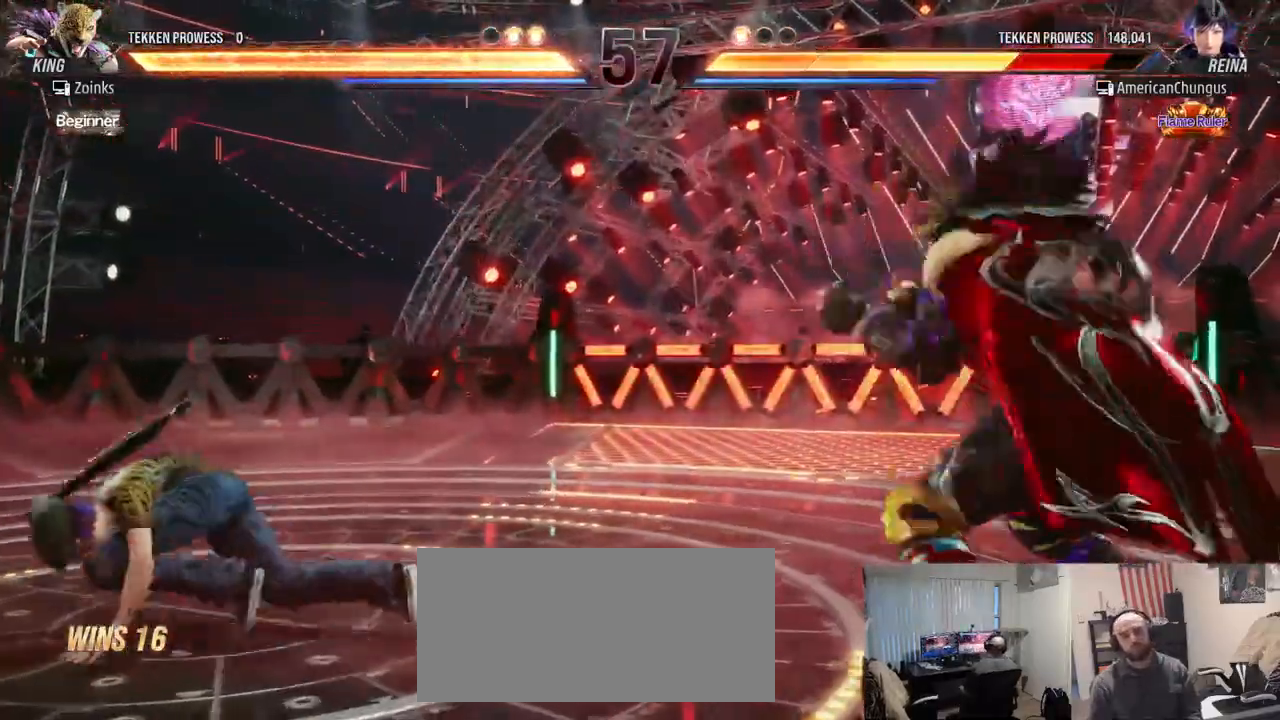
{"buttons": [], "left_stick": "left", "events": [[150, "left_stick", "center"], [300, "left_stick", "left"], [400, "left_stick", "center"], [467, "left_stick", "left"]]}
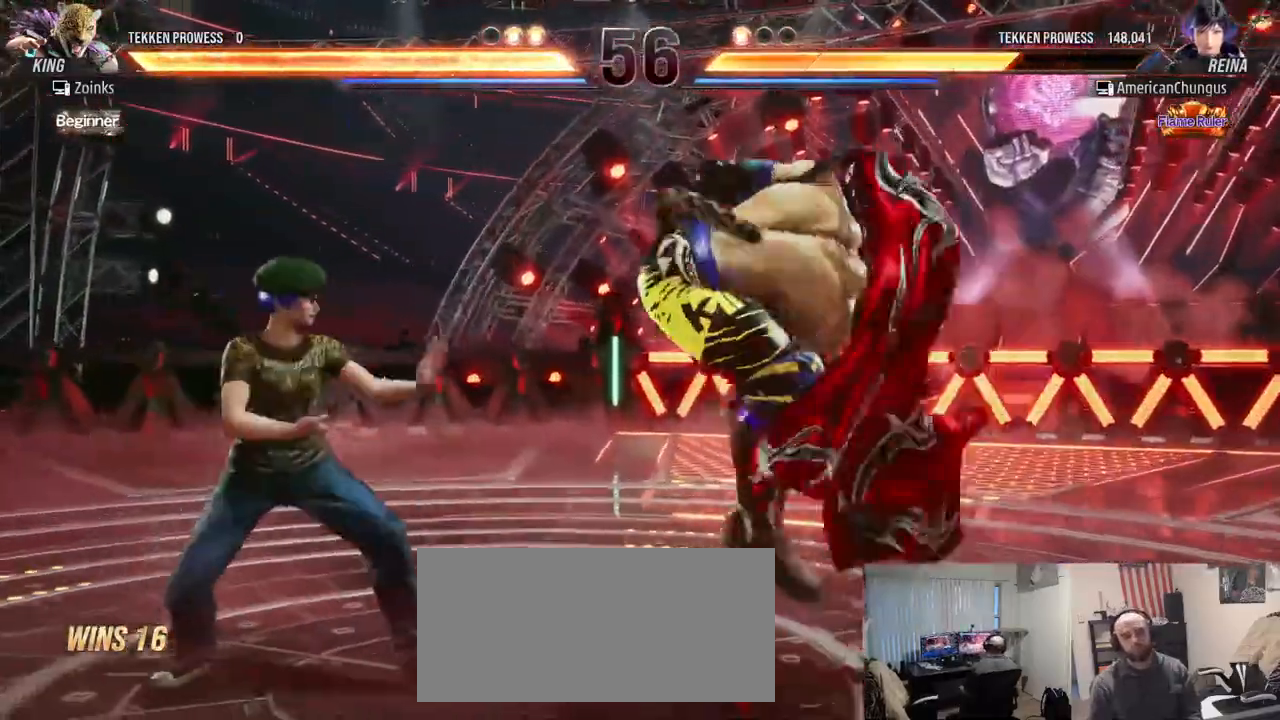
{"buttons": [], "left_stick": "center", "events": [[351, "left_stick", "center"]]}
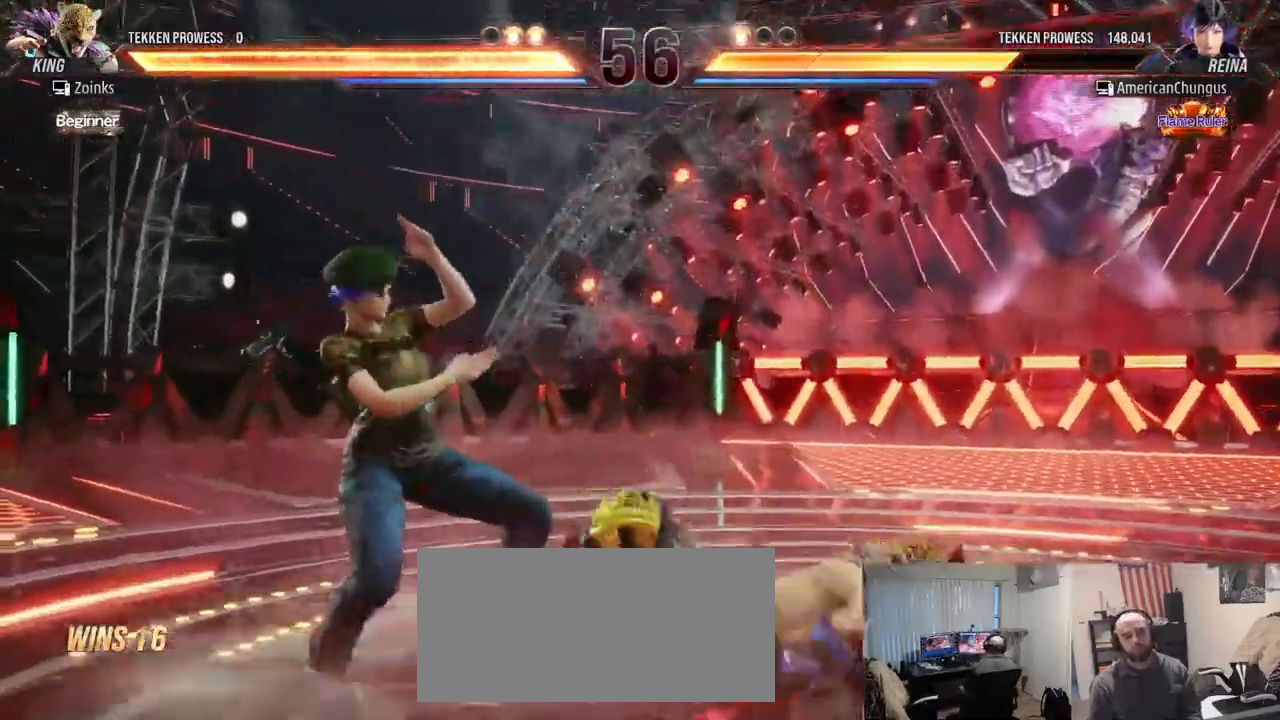
{"buttons": [], "left_stick": "left", "events": [[150, "left_stick", "left"], [250, "left_stick", "center"], [334, "left_stick", "left"]]}
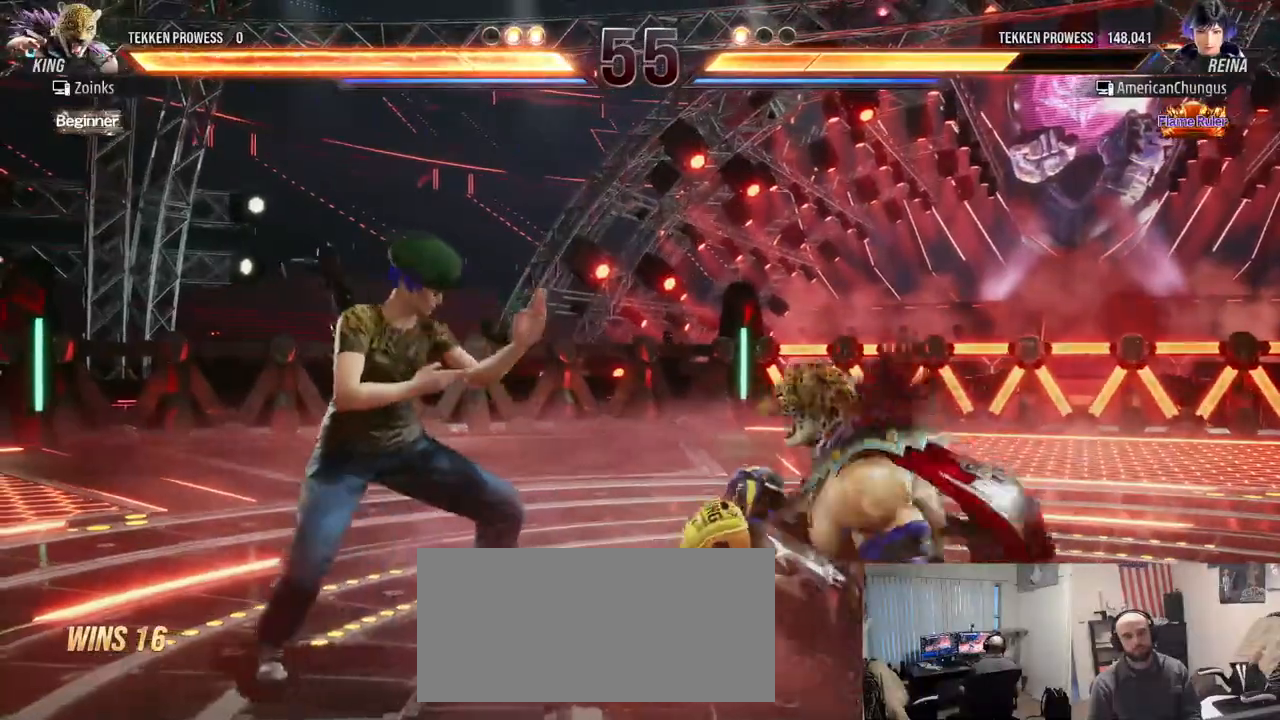
{"buttons": [], "left_stick": "left", "events": []}
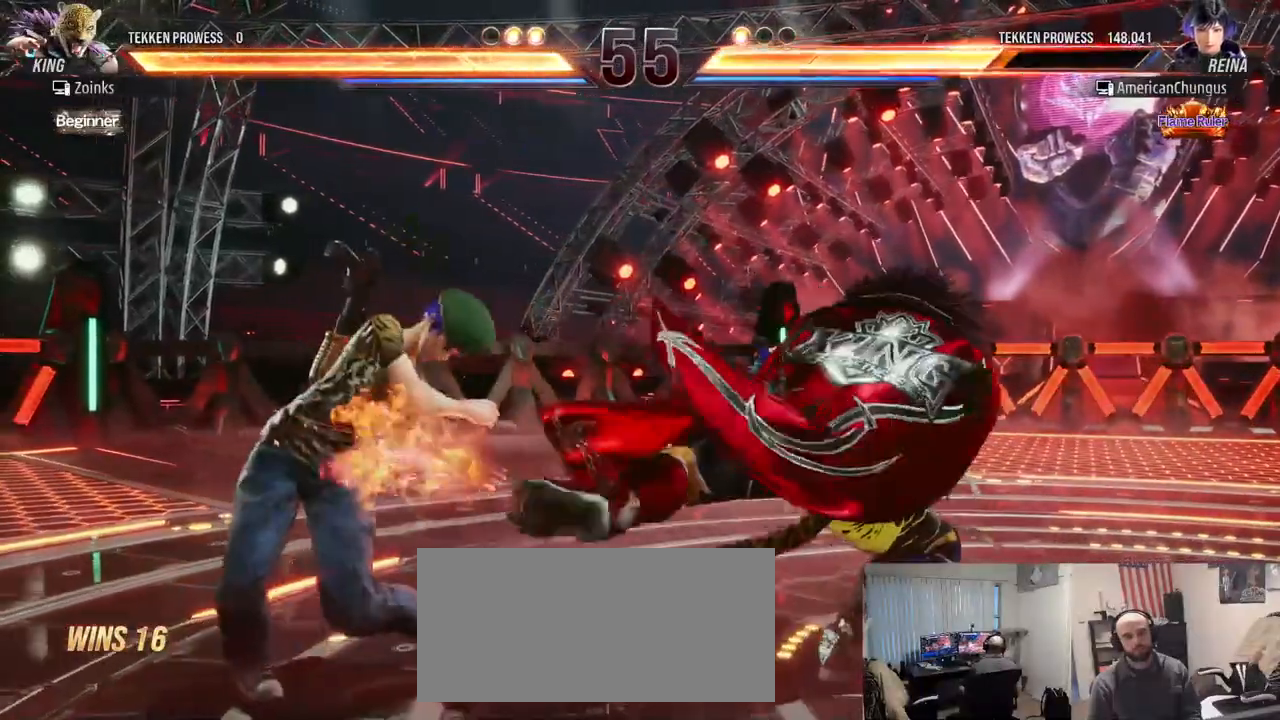
{"buttons": ["TRIANGLE"], "left_stick": "right", "events": [[83, "left_stick", "center"], [250, "left_stick", "right"], [334, "left_stick", "center"], [400, "left_stick", "right"], [467, "TRIANGLE", "down"]]}
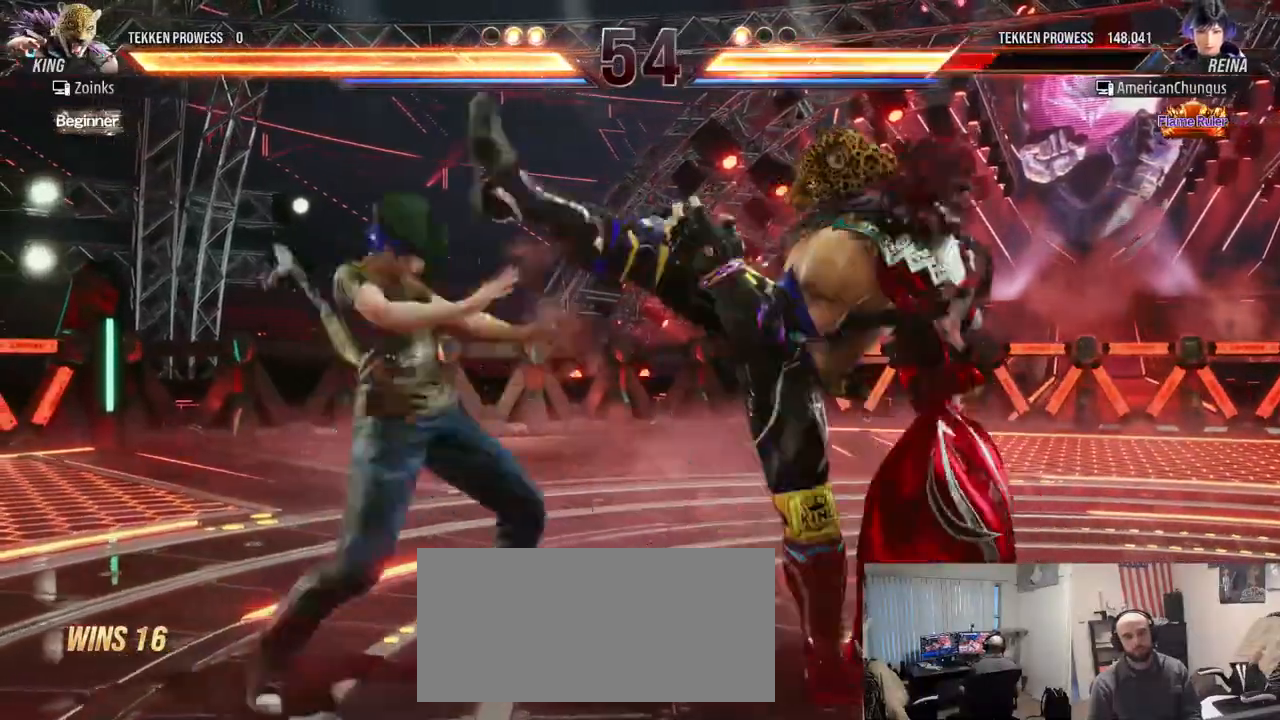
{"buttons": [], "left_stick": "left", "events": [[17, "TRIANGLE", "up"], [184, "left_stick", "left"], [301, "left_stick", "center"], [384, "left_stick", "left"]]}
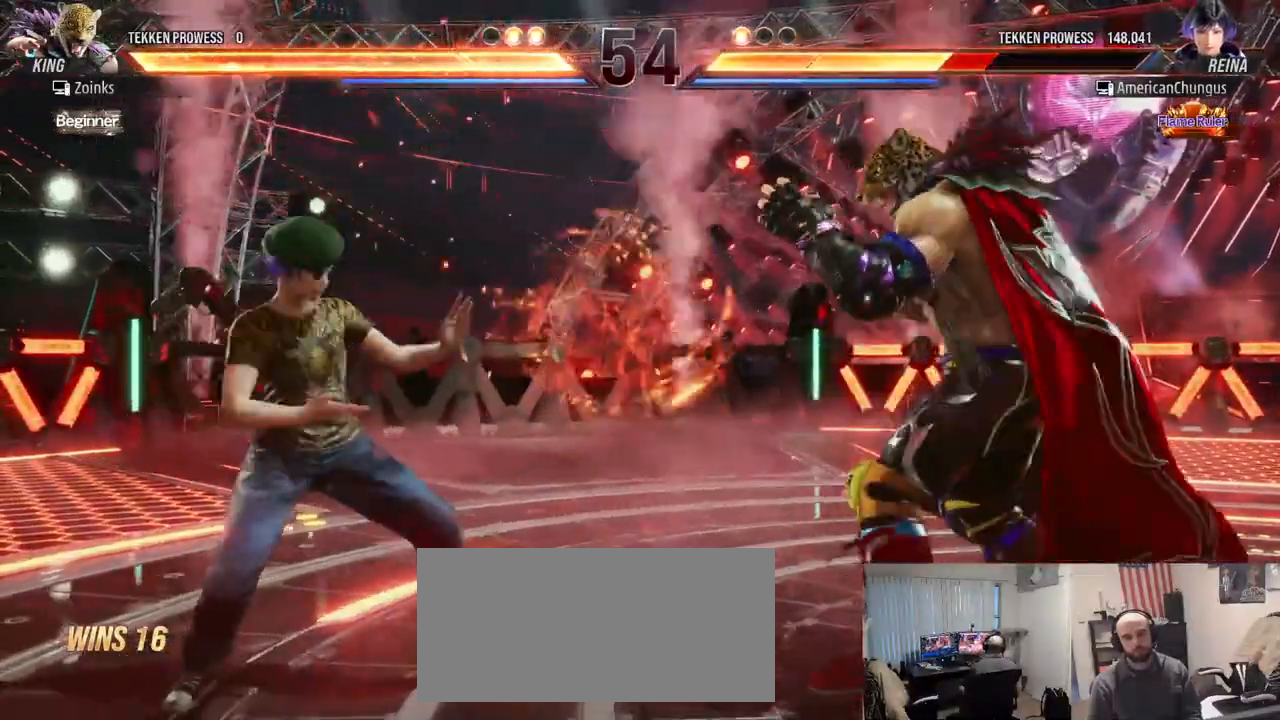
{"buttons": [], "left_stick": "left", "events": [[234, "left_stick", "center"], [400, "left_stick", "left"]]}
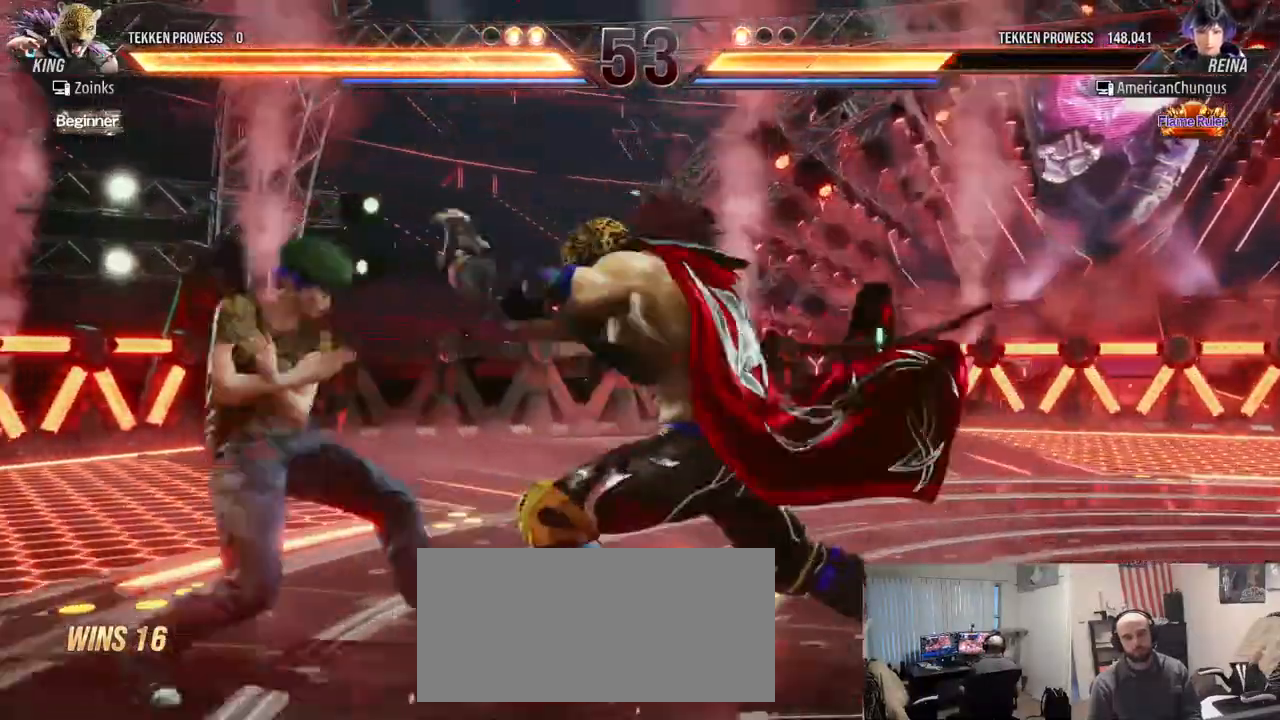
{"buttons": [], "left_stick": "center", "events": [[251, "left_stick", "center"], [367, "left_stick", "left"], [484, "left_stick", "center"]]}
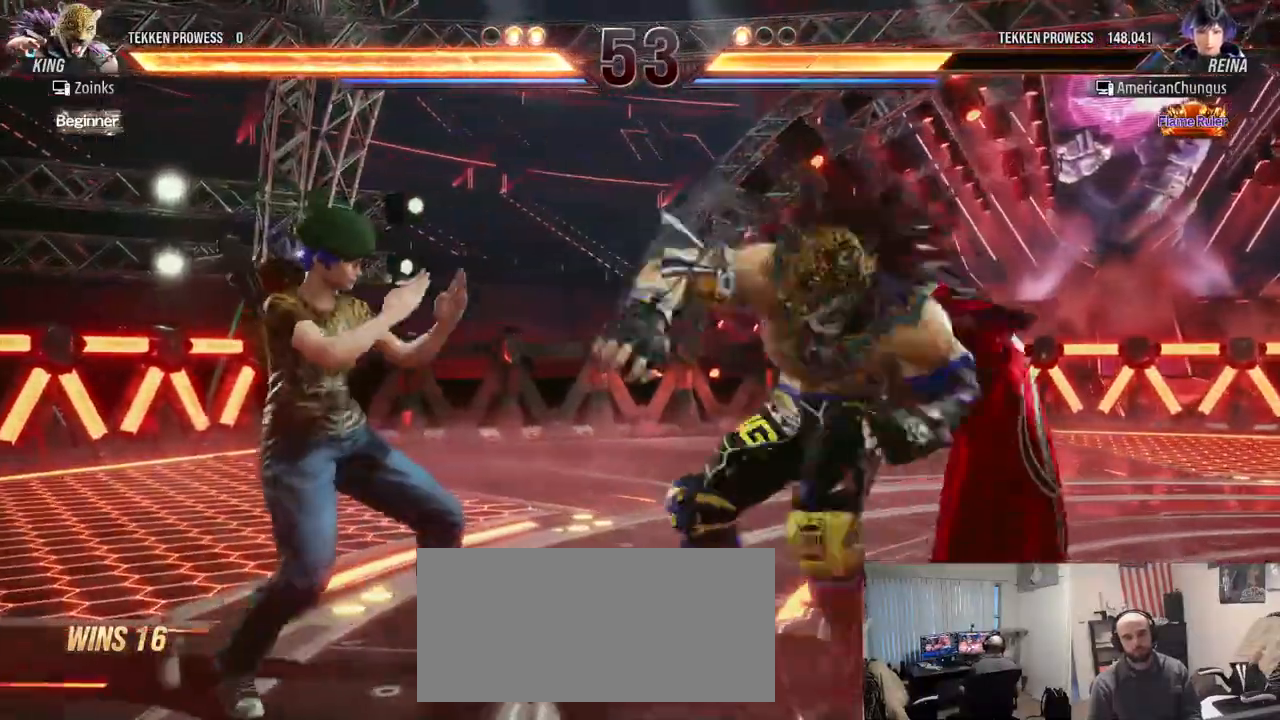
{"buttons": [], "left_stick": "center", "events": [[17, "left_stick", "left"], [133, "left_stick", "center"], [250, "left_stick", "left"], [400, "left_stick", "center"]]}
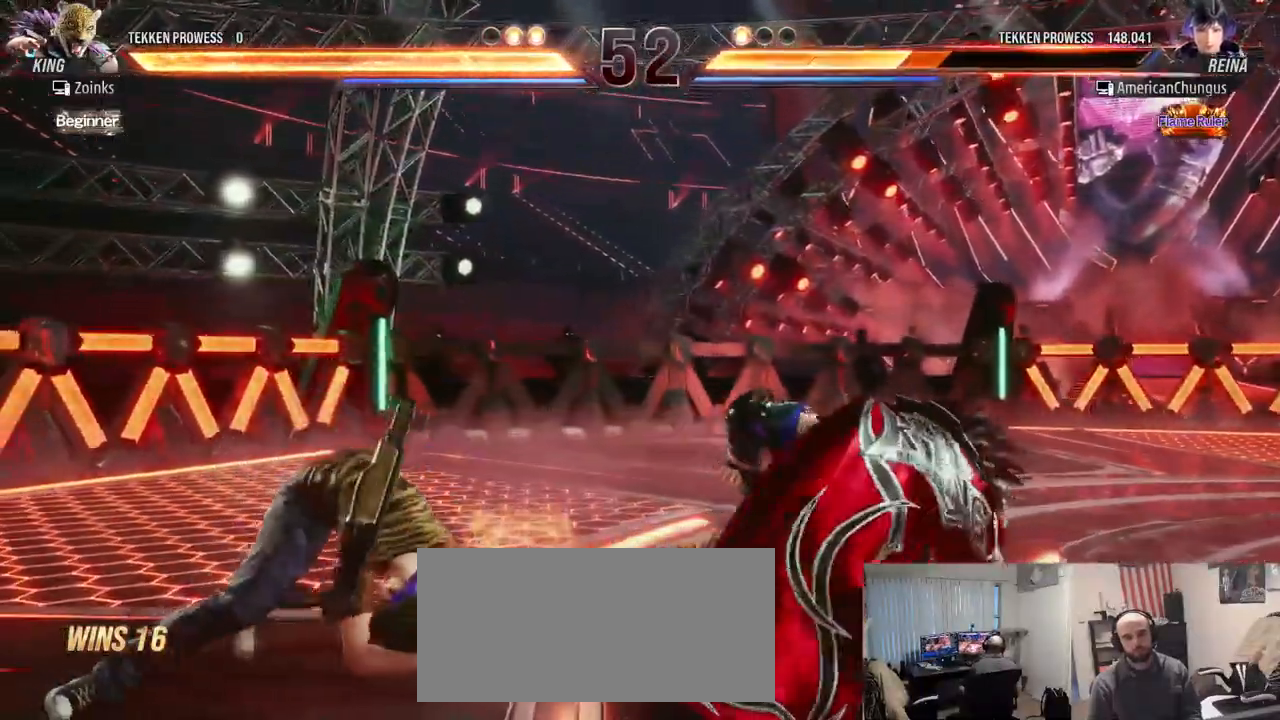
{"buttons": [], "left_stick": "down", "events": [[267, "CIRCLE", "down"], [317, "CIRCLE", "up"], [368, "CIRCLE", "down"], [434, "CIRCLE", "up"], [484, "left_stick", "down"]]}
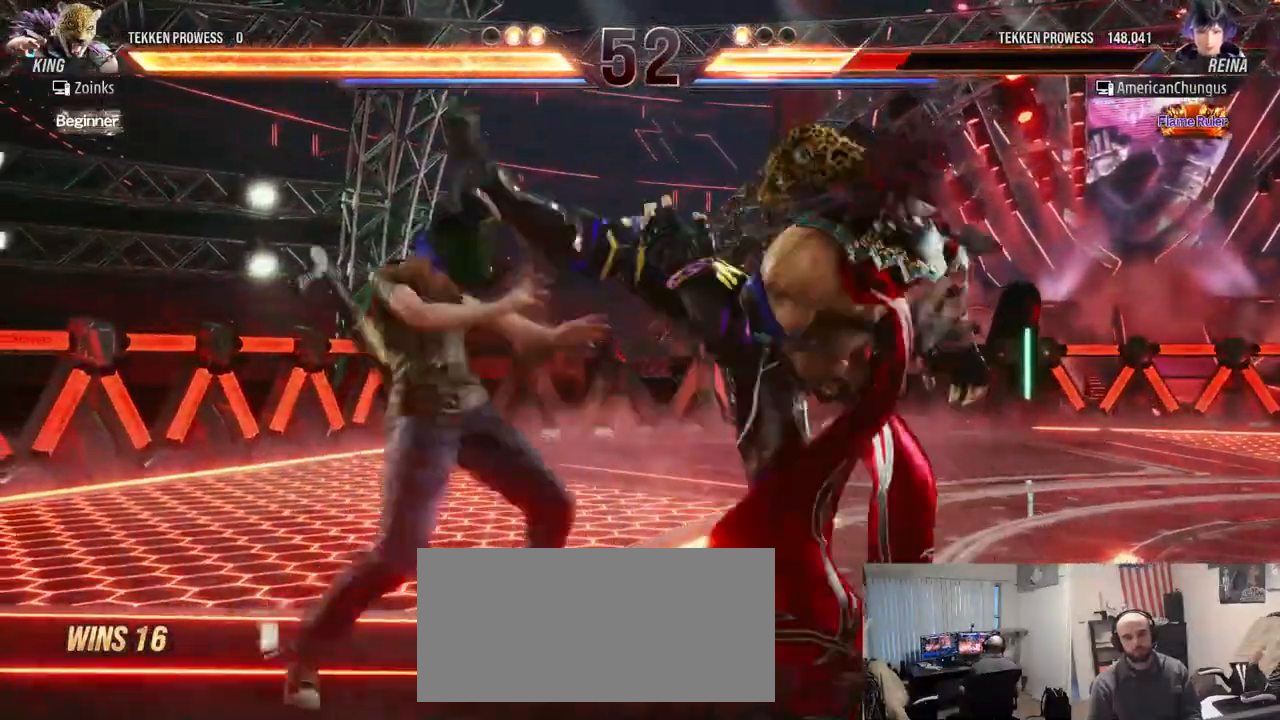
{"buttons": [], "left_stick": "left", "events": [[300, "left_stick", "center"], [417, "left_stick", "left"]]}
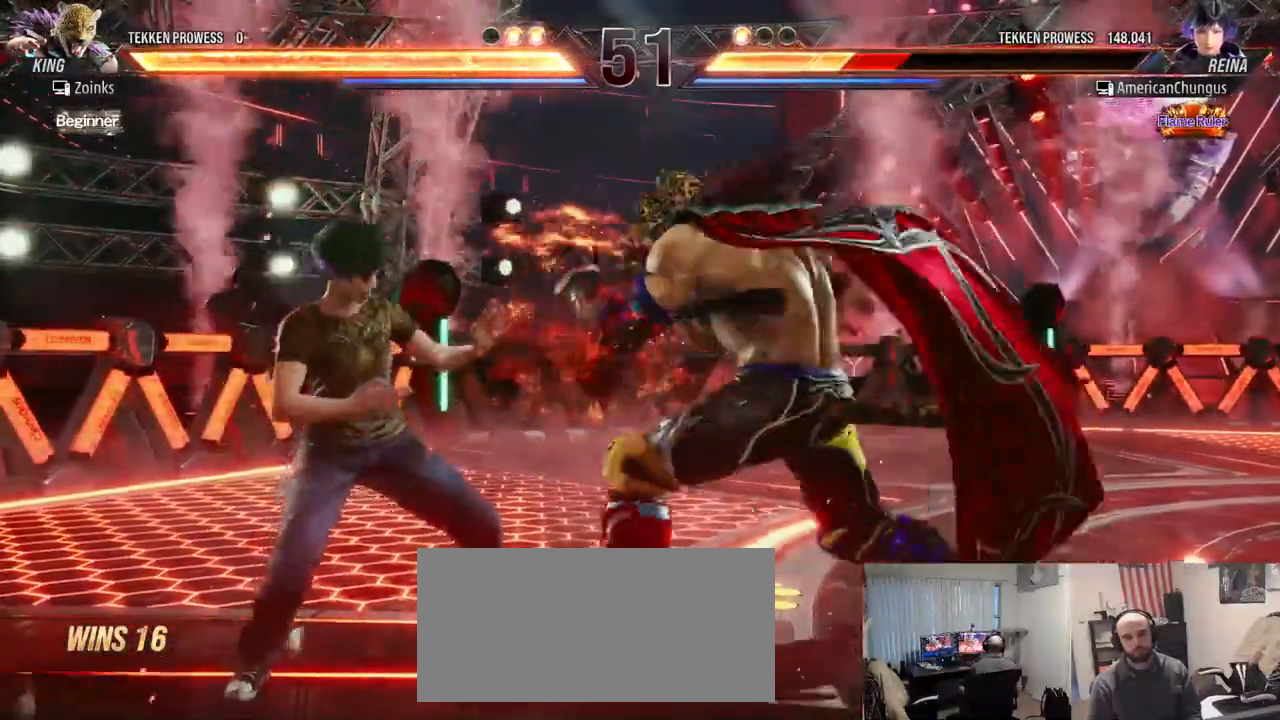
{"buttons": [], "left_stick": "center", "events": [[17, "left_stick", "center"], [84, "left_stick", "left"], [451, "left_stick", "center"]]}
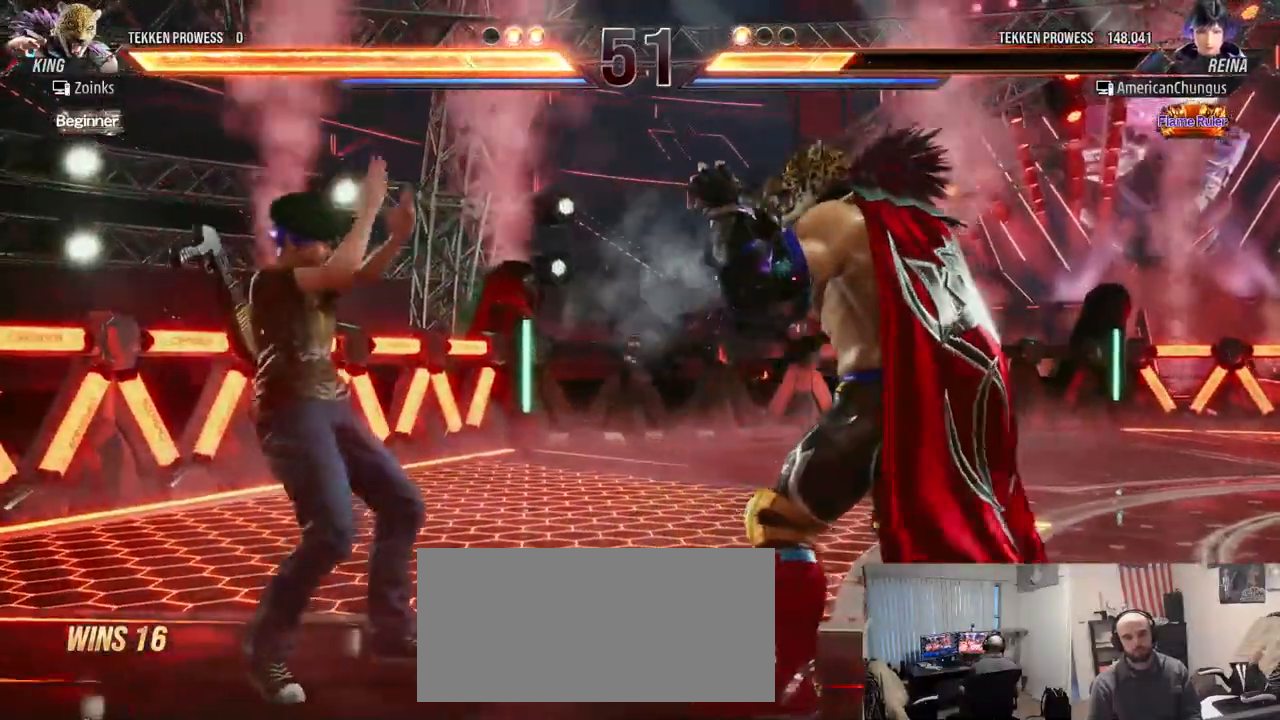
{"buttons": [], "left_stick": "right", "events": [[50, "left_stick", "right"], [133, "left_stick", "center"], [200, "left_stick", "right"], [234, "TRIANGLE", "down"], [284, "TRIANGLE", "up"]]}
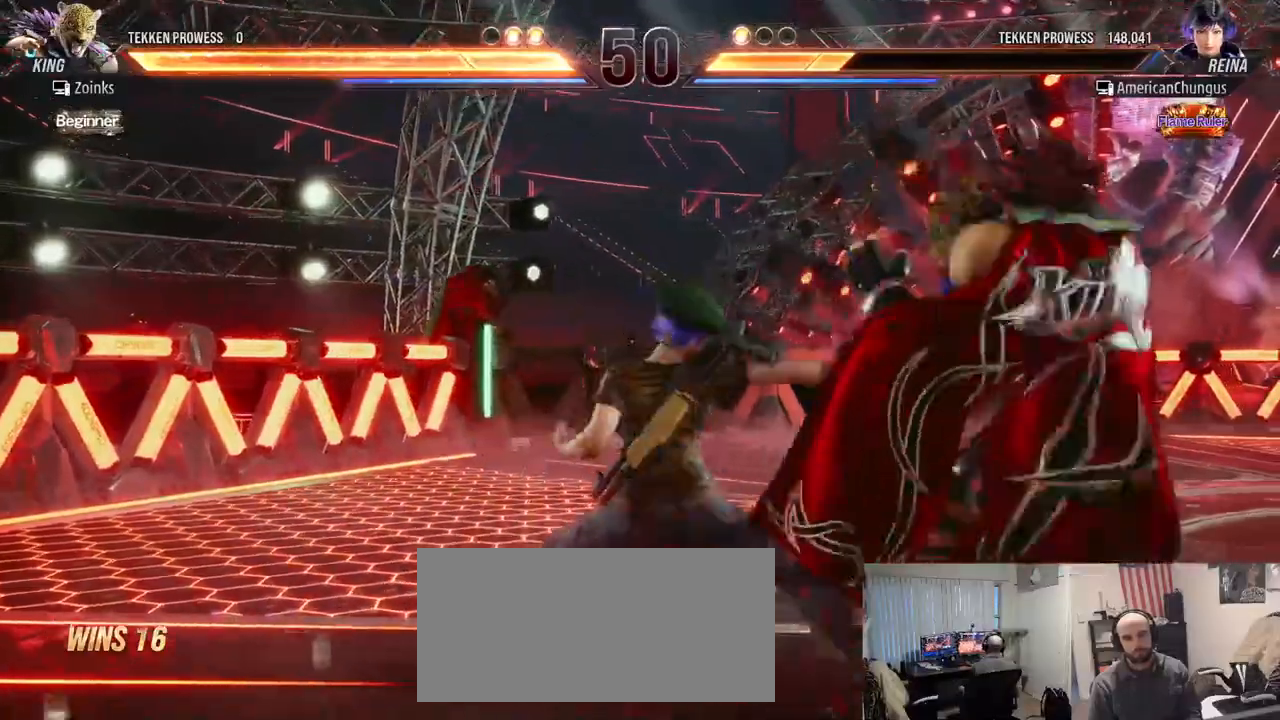
{"buttons": ["CIRCLE", "TRIANGLE"], "left_stick": "right", "events": [[34, "CIRCLE", "down"], [34, "TRIANGLE", "down"], [67, "CIRCLE", "up"], [101, "TRIANGLE", "up"], [201, "CIRCLE", "down"], [201, "TRIANGLE", "down"], [251, "CIRCLE", "up"], [251, "TRIANGLE", "up"], [351, "CIRCLE", "down"], [351, "TRIANGLE", "down"], [401, "CIRCLE", "up"], [401, "TRIANGLE", "up"], [468, "CIRCLE", "down"], [468, "TRIANGLE", "down"]]}
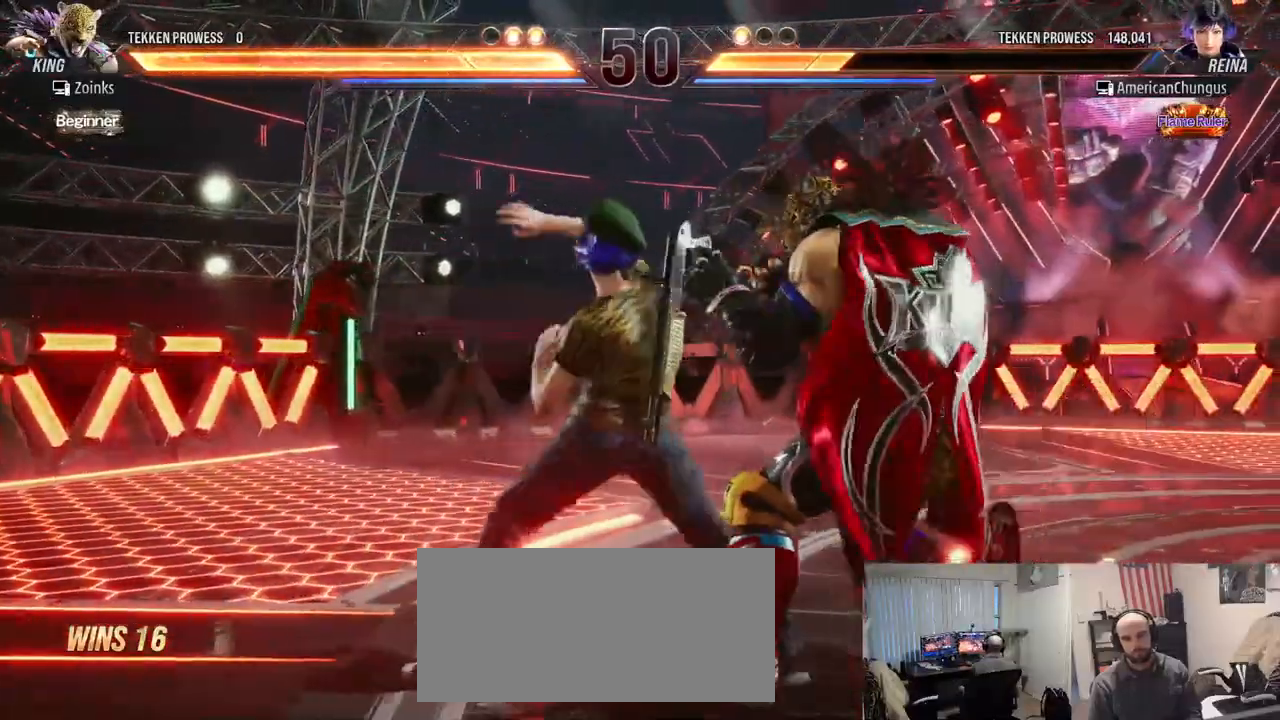
{"buttons": [], "left_stick": "left", "events": [[50, "CIRCLE", "up"], [84, "TRIANGLE", "up"], [200, "left_stick", "center"], [501, "left_stick", "left"]]}
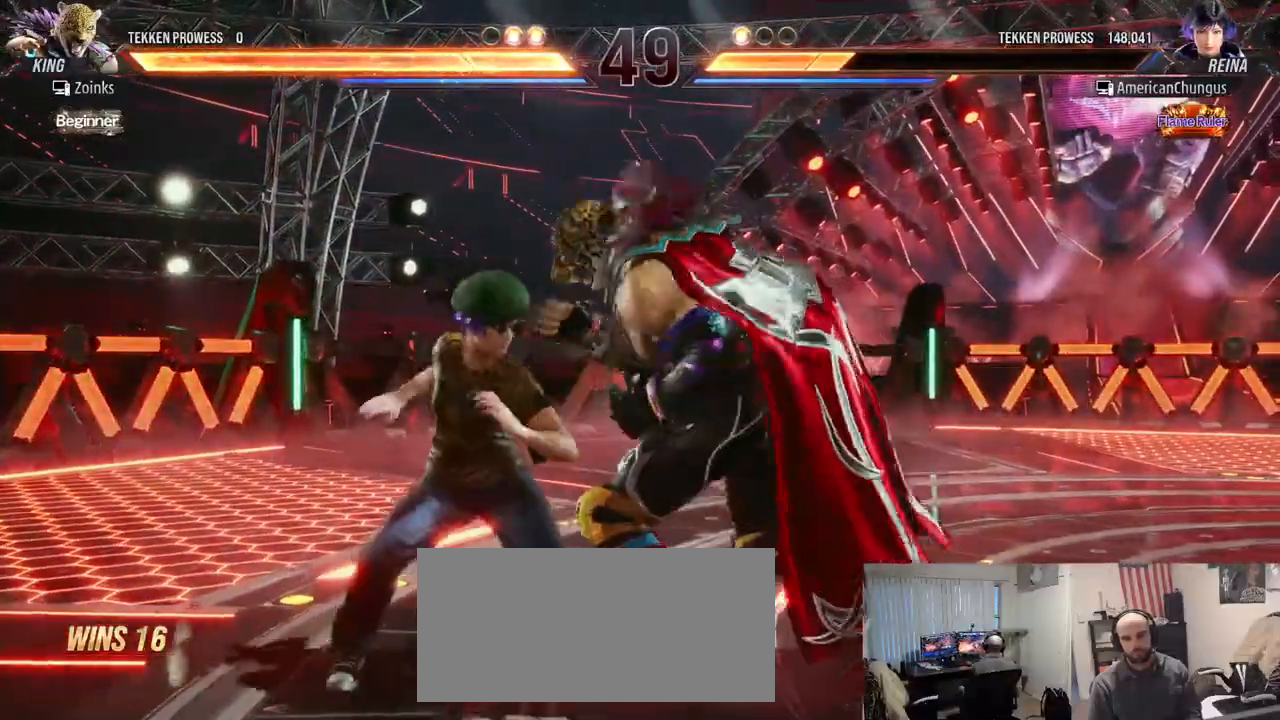
{"buttons": [], "left_stick": "left", "events": []}